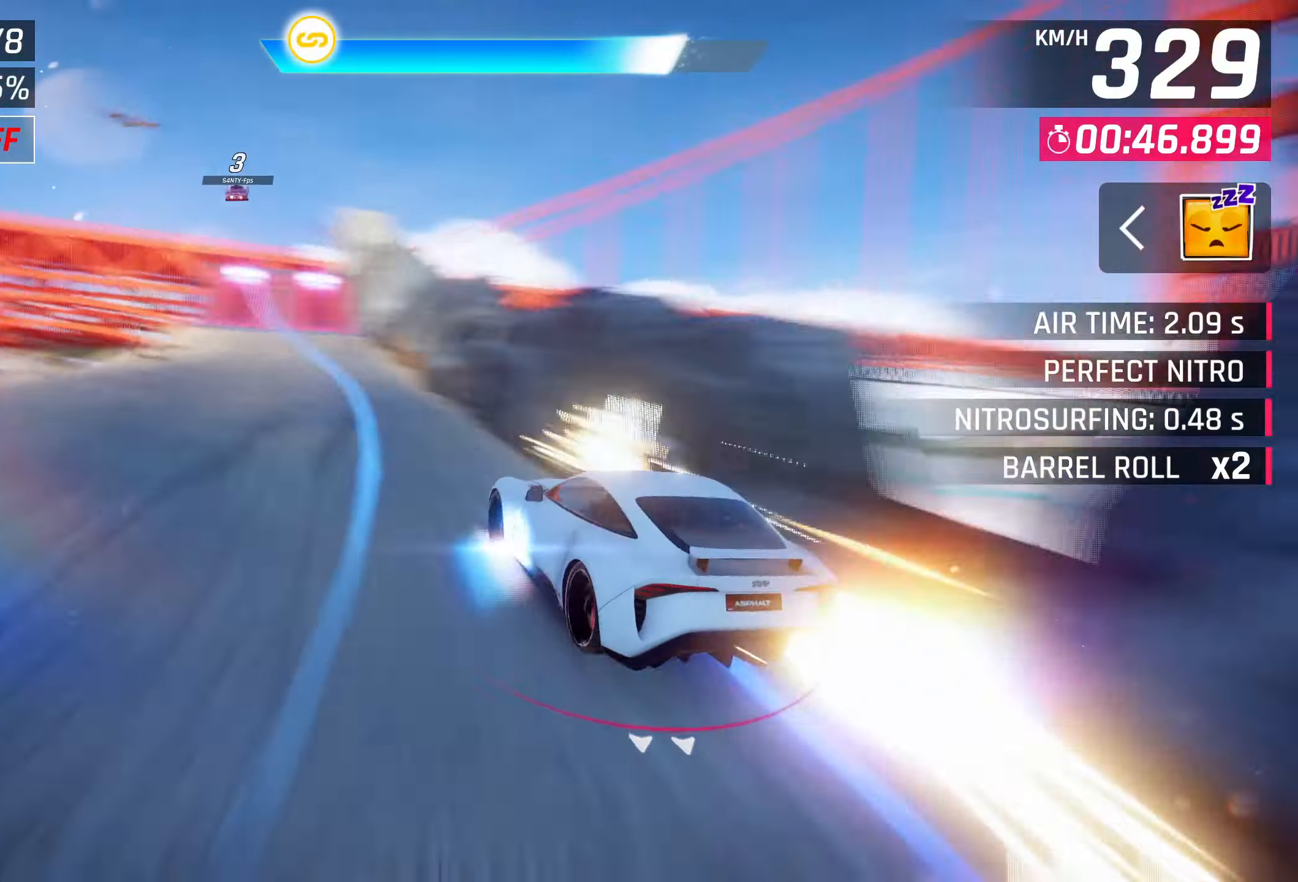
Gameplay with a controller (PlayStation layout); each line is a JSON object with the inputs held at the frame after it. "events" lists button and stick changes between this image and that frame as [ms after this image, input, new state], when the widget could be followed in between.
{"buttons": [], "left_stick": "down-left", "right_stick": "center", "events": []}
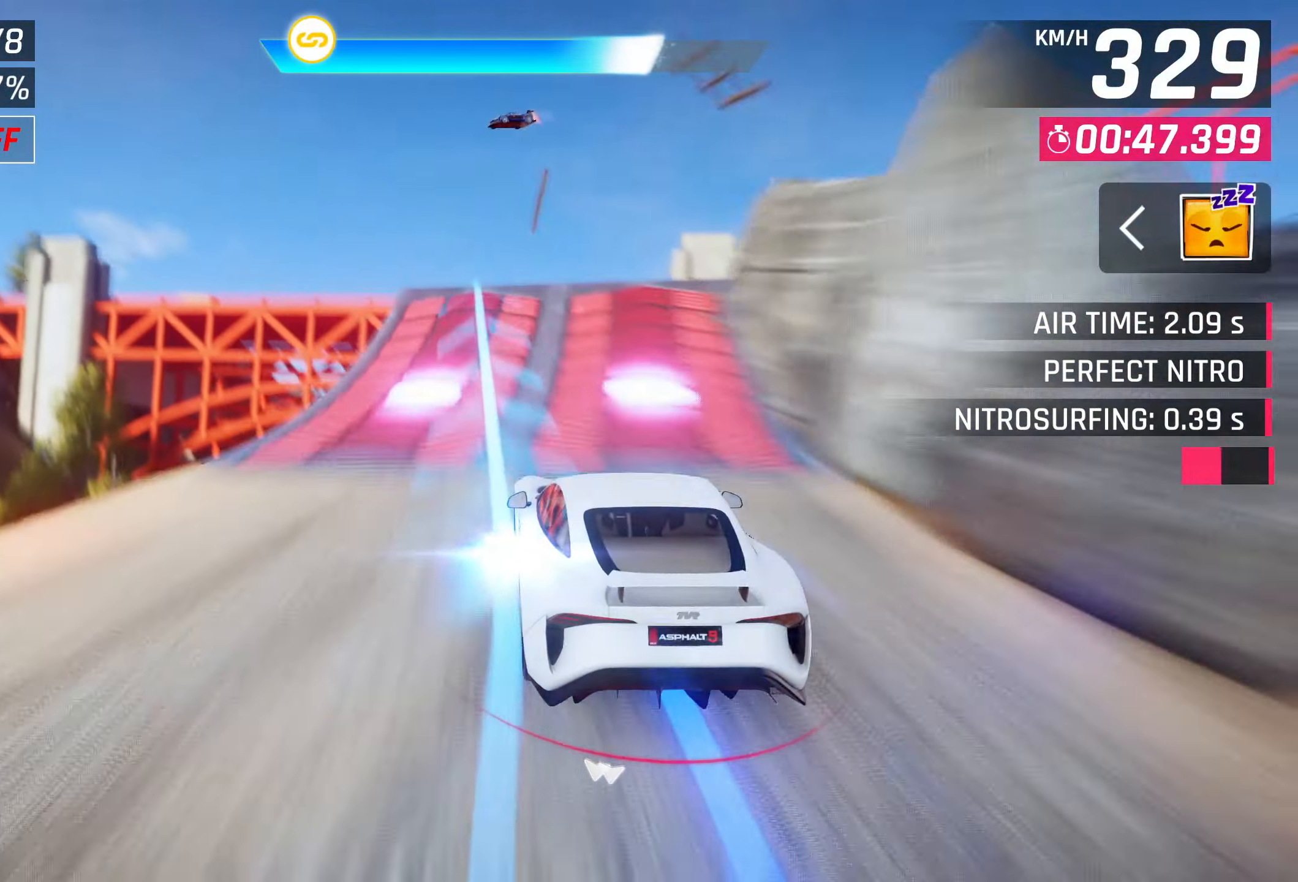
{"buttons": ["CROSS", "R1"], "left_stick": "down-left", "right_stick": "center", "events": [[33, "SQUARE", "down"], [117, "SQUARE", "up"], [183, "SQUARE", "down"], [250, "SQUARE", "up"], [300, "CROSS", "down"], [317, "R1", "down"]]}
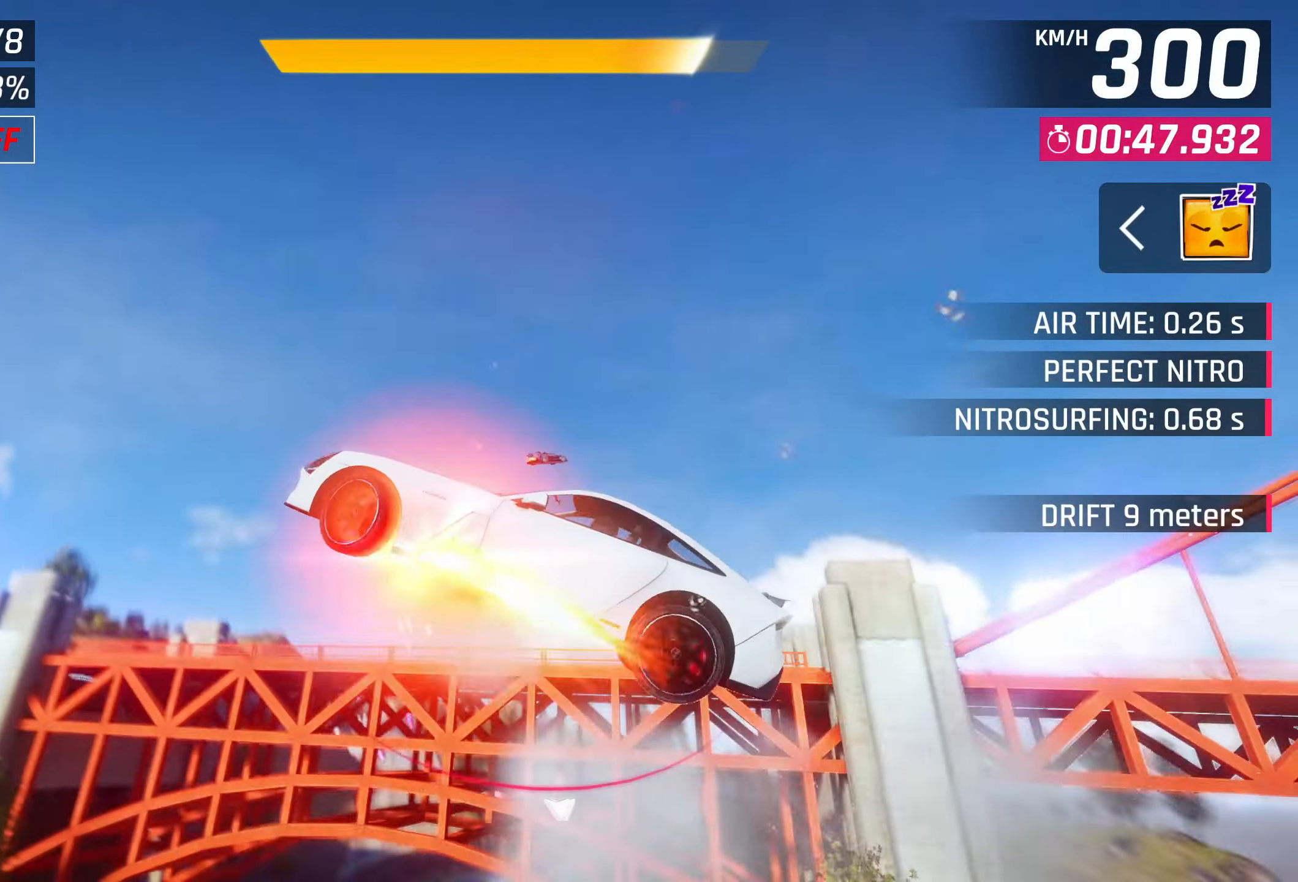
{"buttons": [], "left_stick": "right", "right_stick": "center", "events": [[17, "left_stick", "center"], [200, "CROSS", "up"], [200, "R1", "up"], [283, "left_stick", "right"]]}
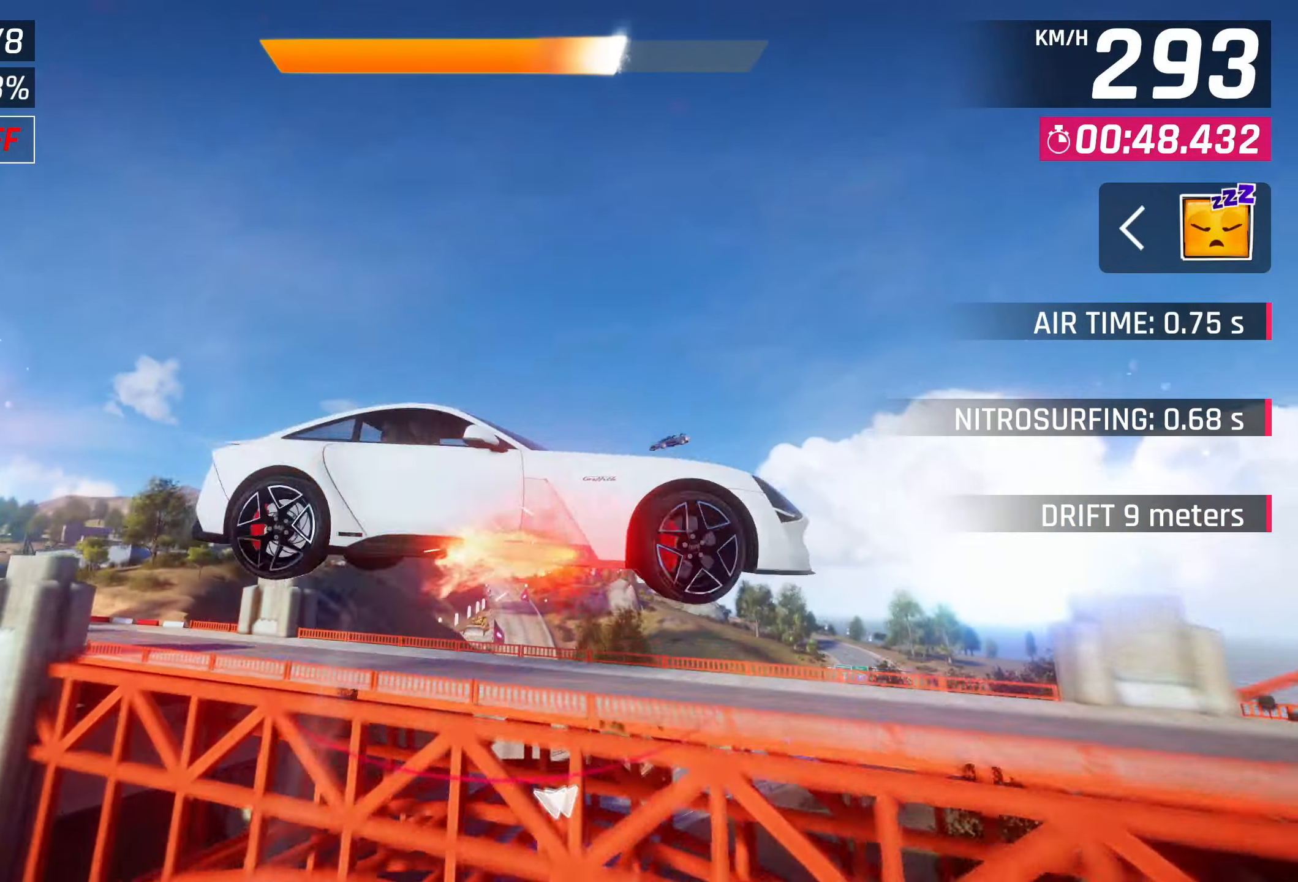
{"buttons": [], "left_stick": "center", "right_stick": "center", "events": [[67, "left_stick", "center"]]}
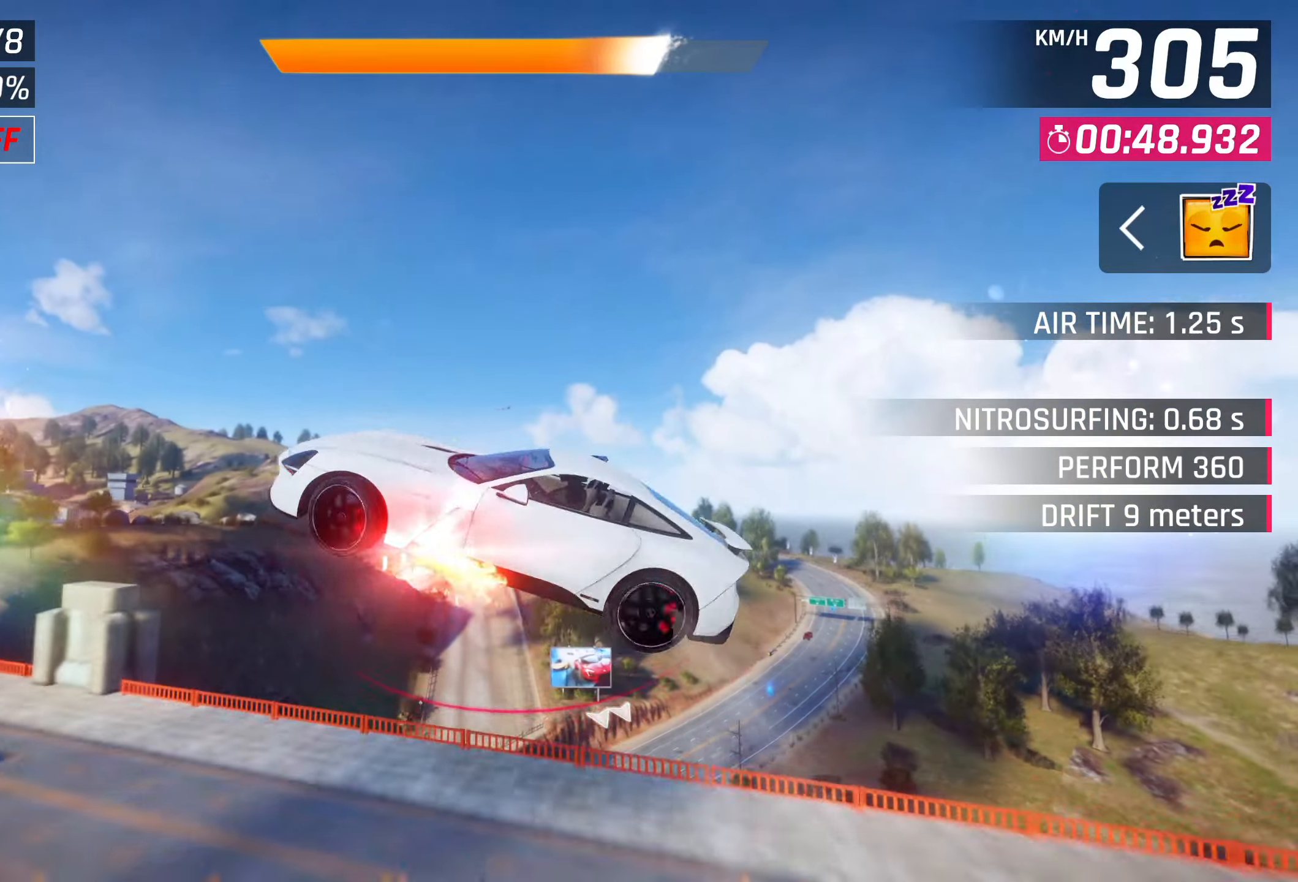
{"buttons": [], "left_stick": "left", "right_stick": "center", "events": [[500, "left_stick", "left"]]}
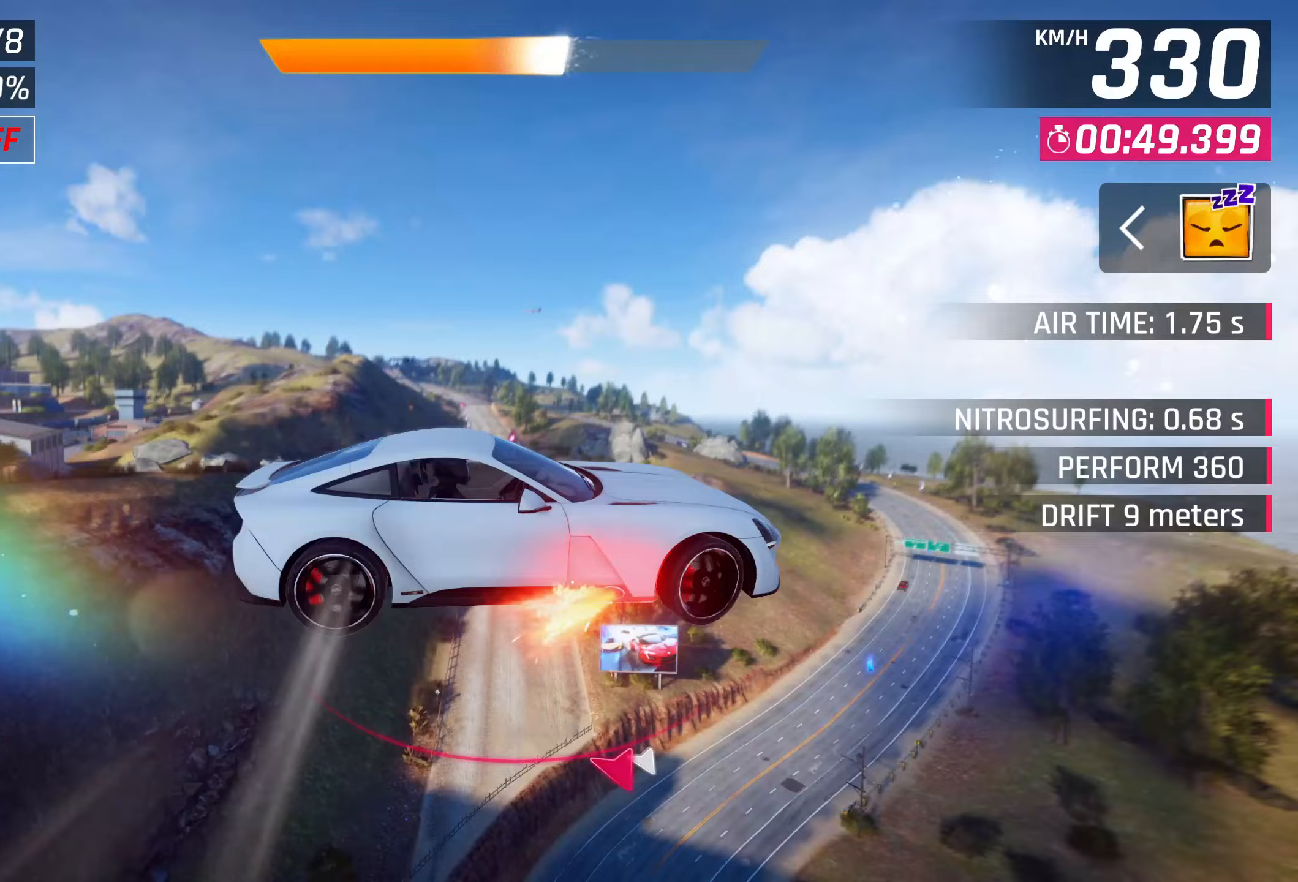
{"buttons": [], "left_stick": "center", "right_stick": "center", "events": [[250, "left_stick", "center"]]}
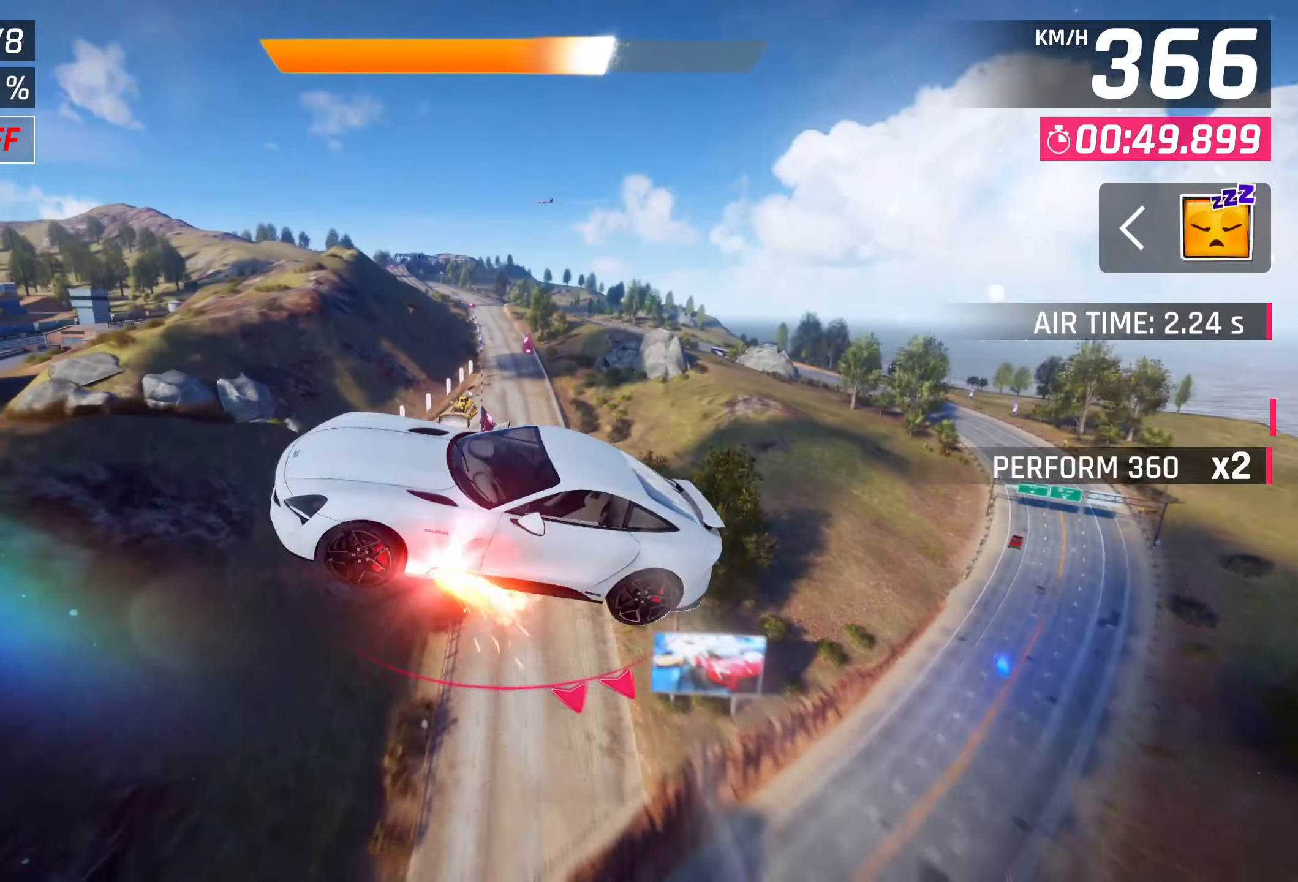
{"buttons": [], "left_stick": "center", "right_stick": "center", "events": []}
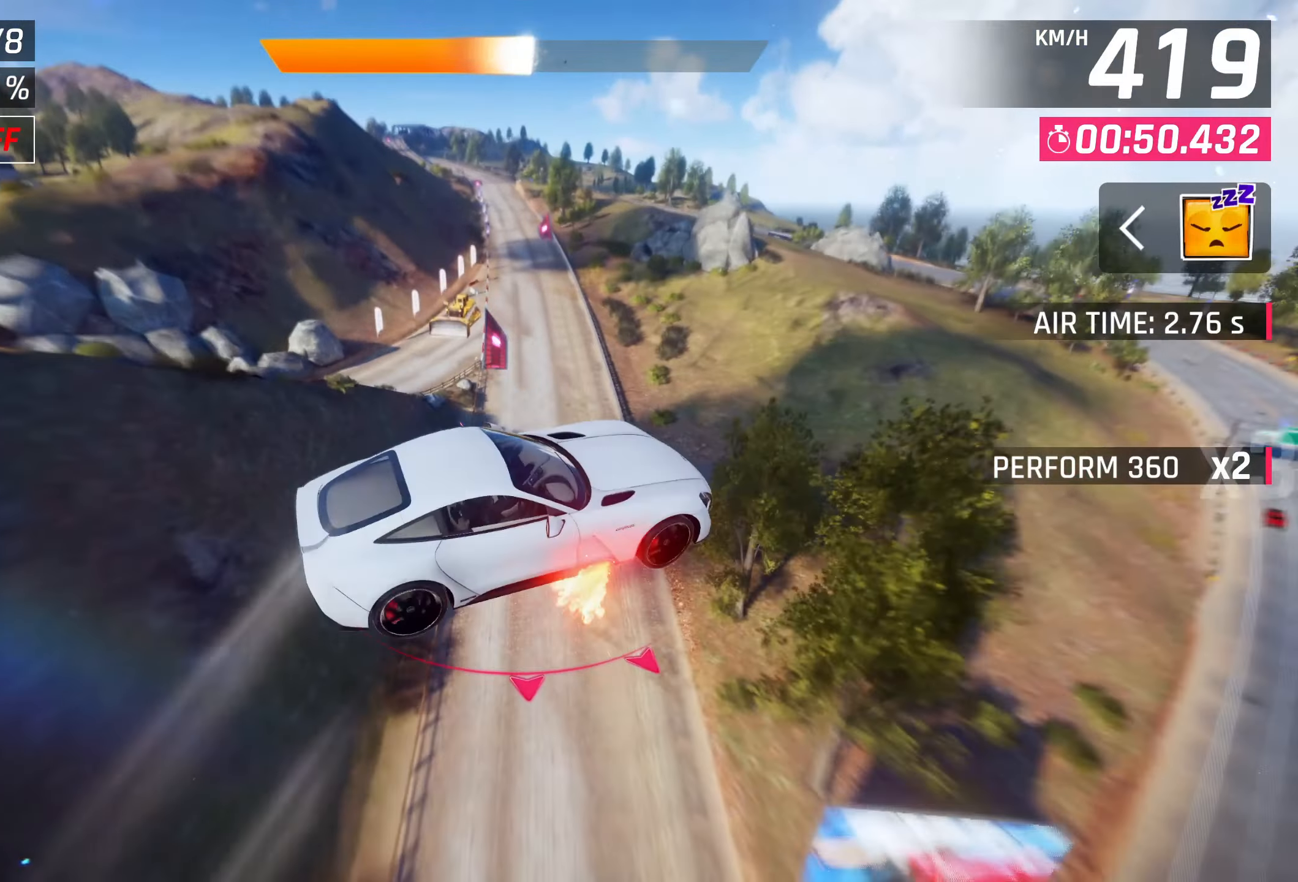
{"buttons": [], "left_stick": "center", "right_stick": "center", "events": []}
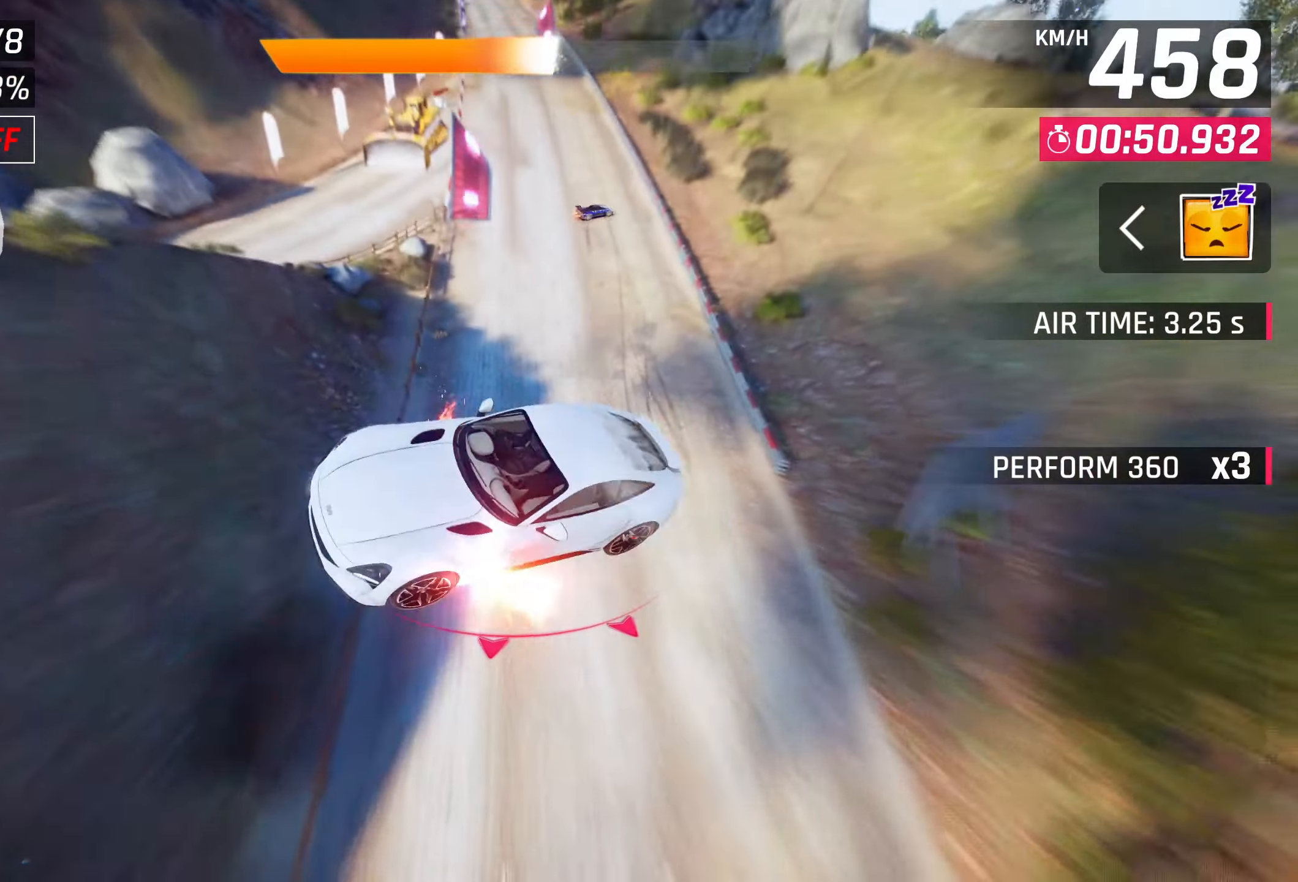
{"buttons": ["SQUARE"], "left_stick": "center", "right_stick": "center", "events": [[50, "left_stick", "down-left"], [300, "left_stick", "center"], [333, "SQUARE", "down"]]}
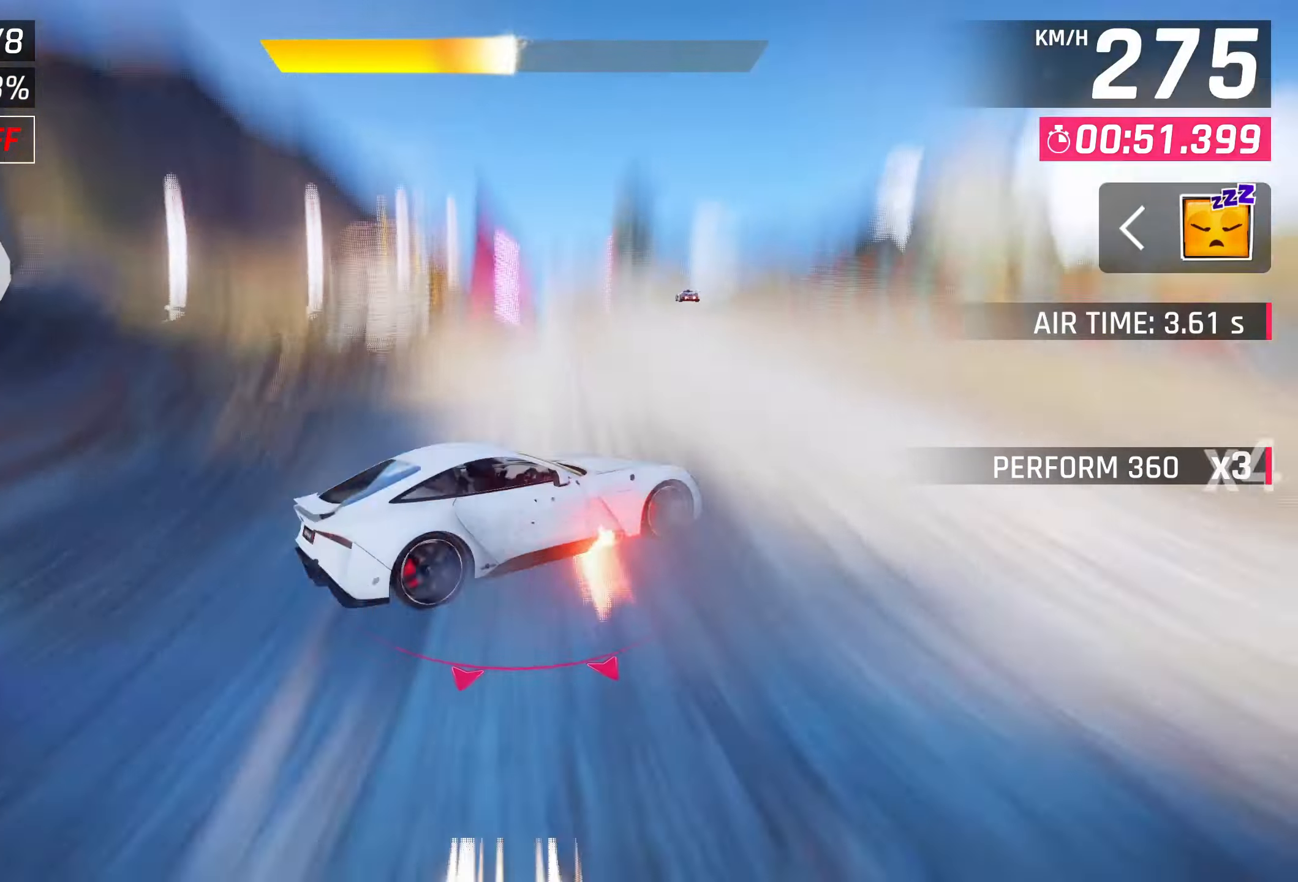
{"buttons": ["CROSS", "R1"], "left_stick": "center", "right_stick": "center", "events": [[33, "SQUARE", "up"], [367, "CROSS", "down"], [367, "R1", "down"]]}
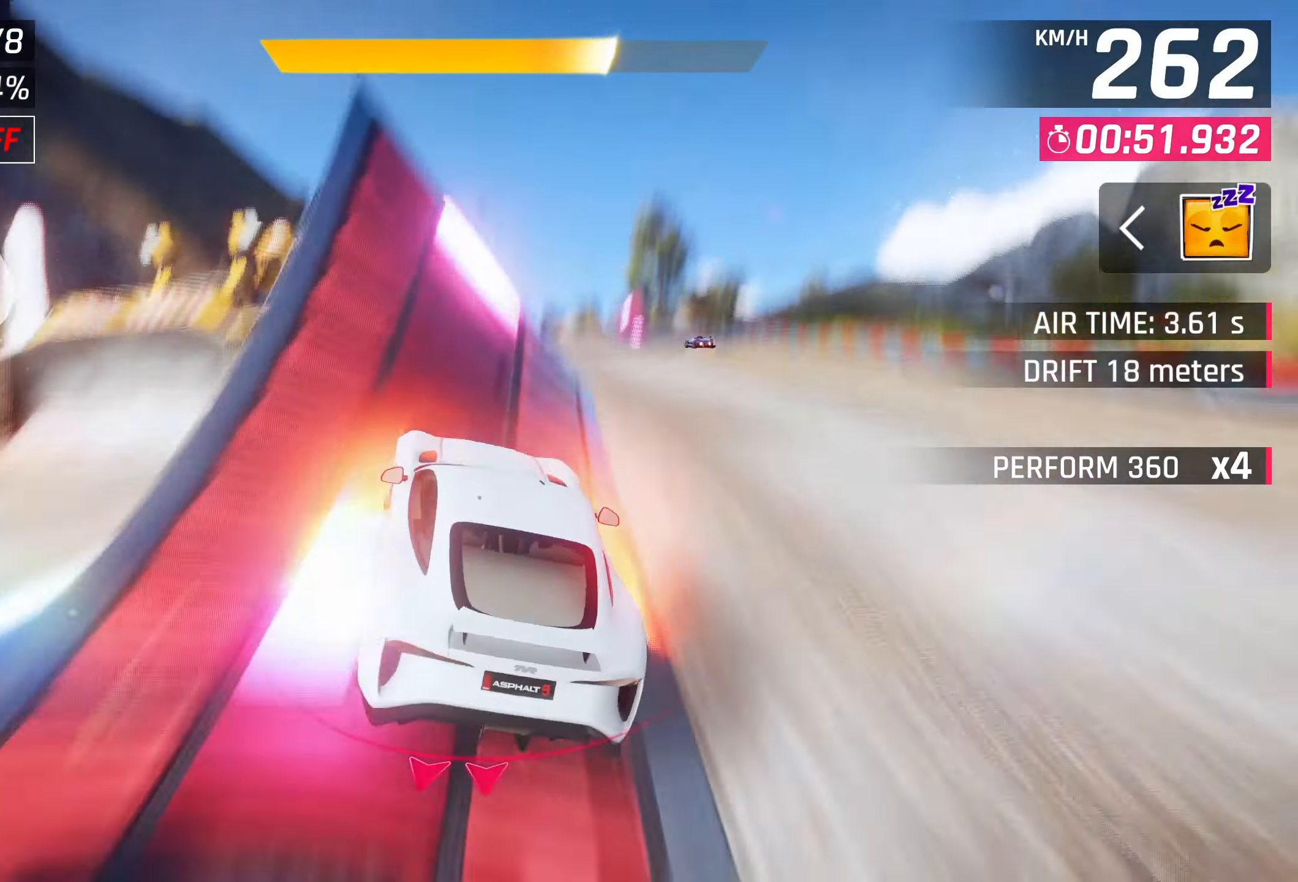
{"buttons": ["CROSS"], "left_stick": "center", "right_stick": "center", "events": [[133, "CROSS", "up"], [133, "R1", "up"], [167, "left_stick", "right"], [250, "CROSS", "down"], [367, "CROSS", "up"], [367, "left_stick", "center"], [433, "CROSS", "down"]]}
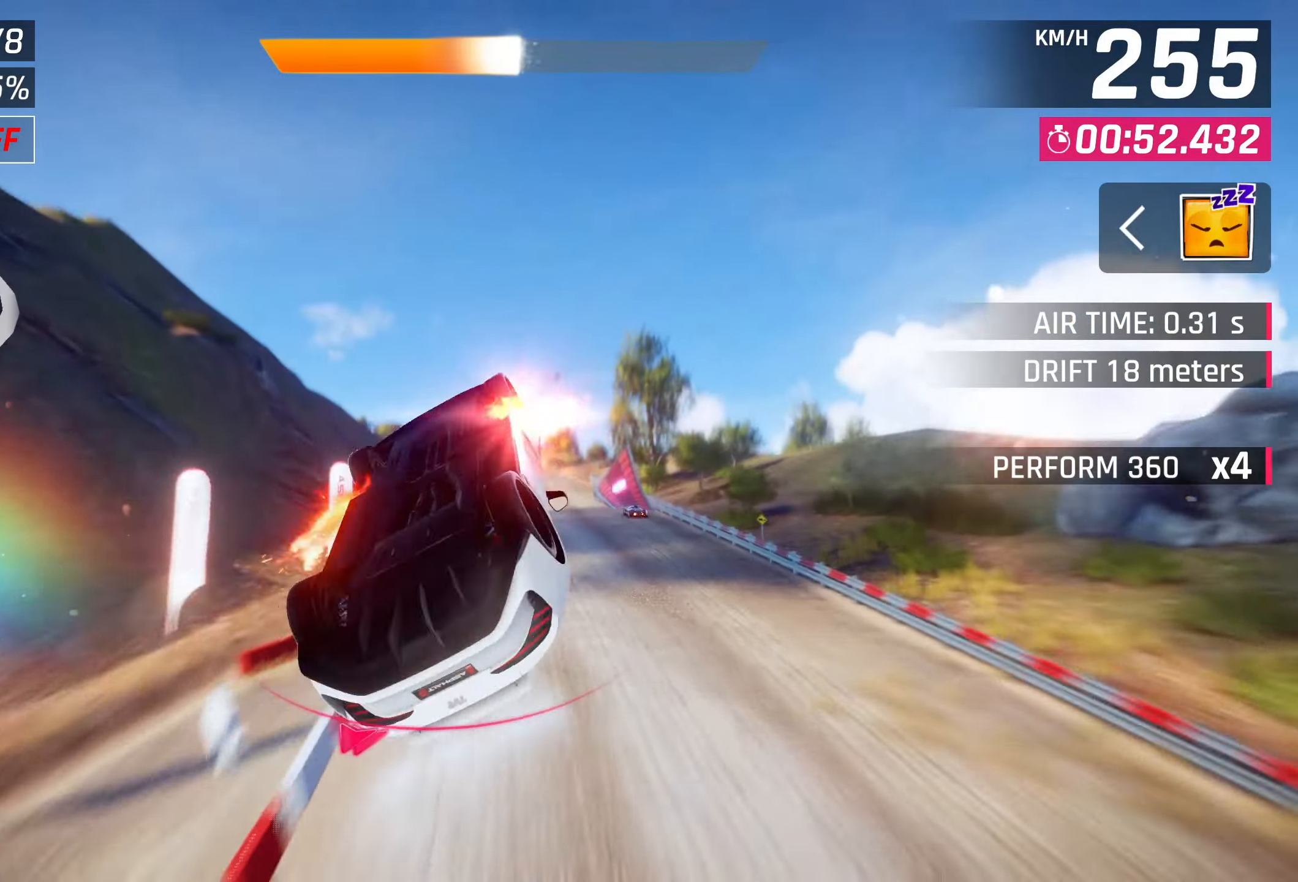
{"buttons": [], "left_stick": "down-left", "right_stick": "center", "events": [[17, "CROSS", "up"], [133, "CROSS", "down"], [167, "CROSS", "up"], [450, "CROSS", "down"], [500, "CROSS", "up"], [500, "left_stick", "down-left"]]}
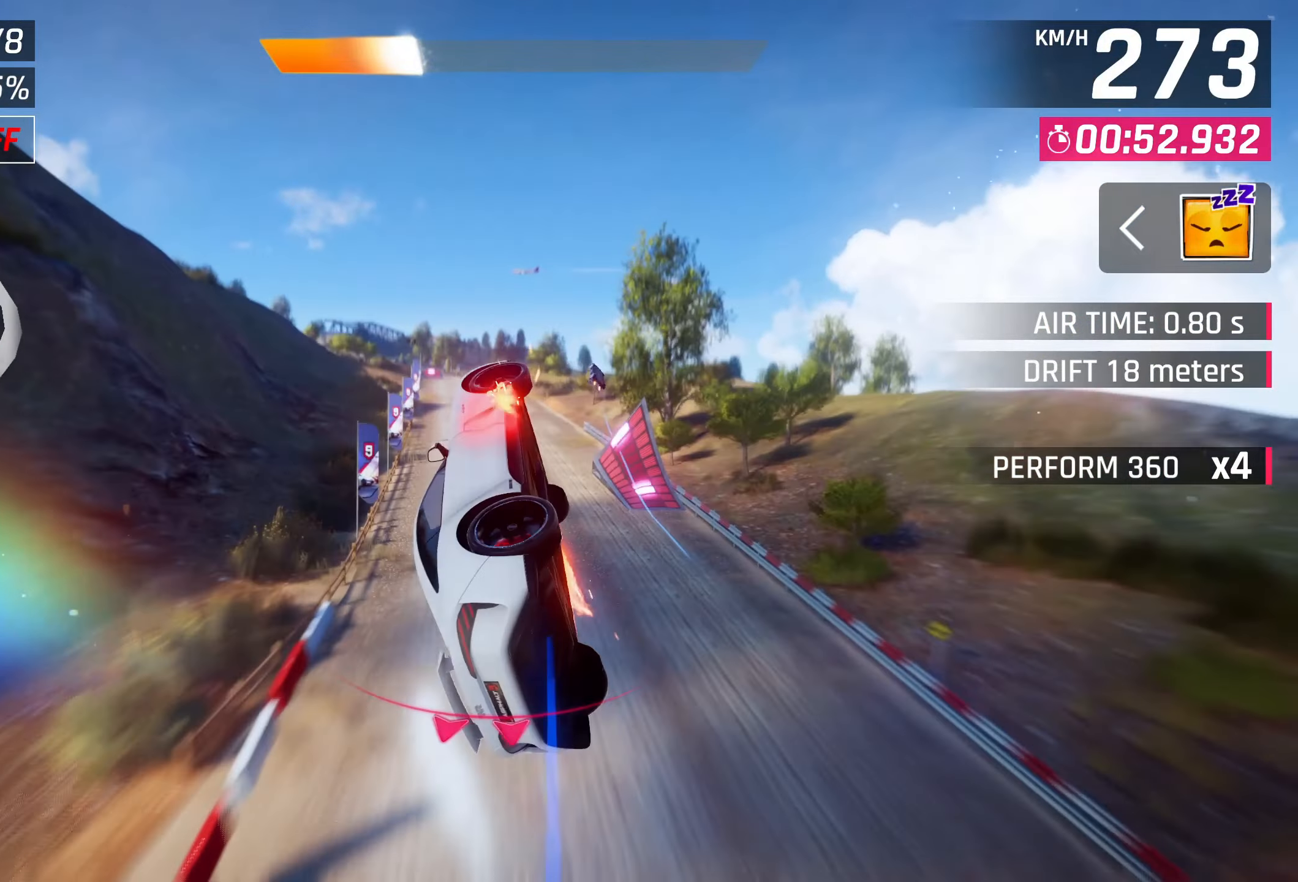
{"buttons": ["CROSS"], "left_stick": "down-left", "right_stick": "center", "events": [[50, "left_stick", "left"], [133, "CROSS", "down"], [183, "left_stick", "down-left"], [200, "CROSS", "up"], [300, "CROSS", "down"], [367, "CROSS", "up"], [450, "CROSS", "down"]]}
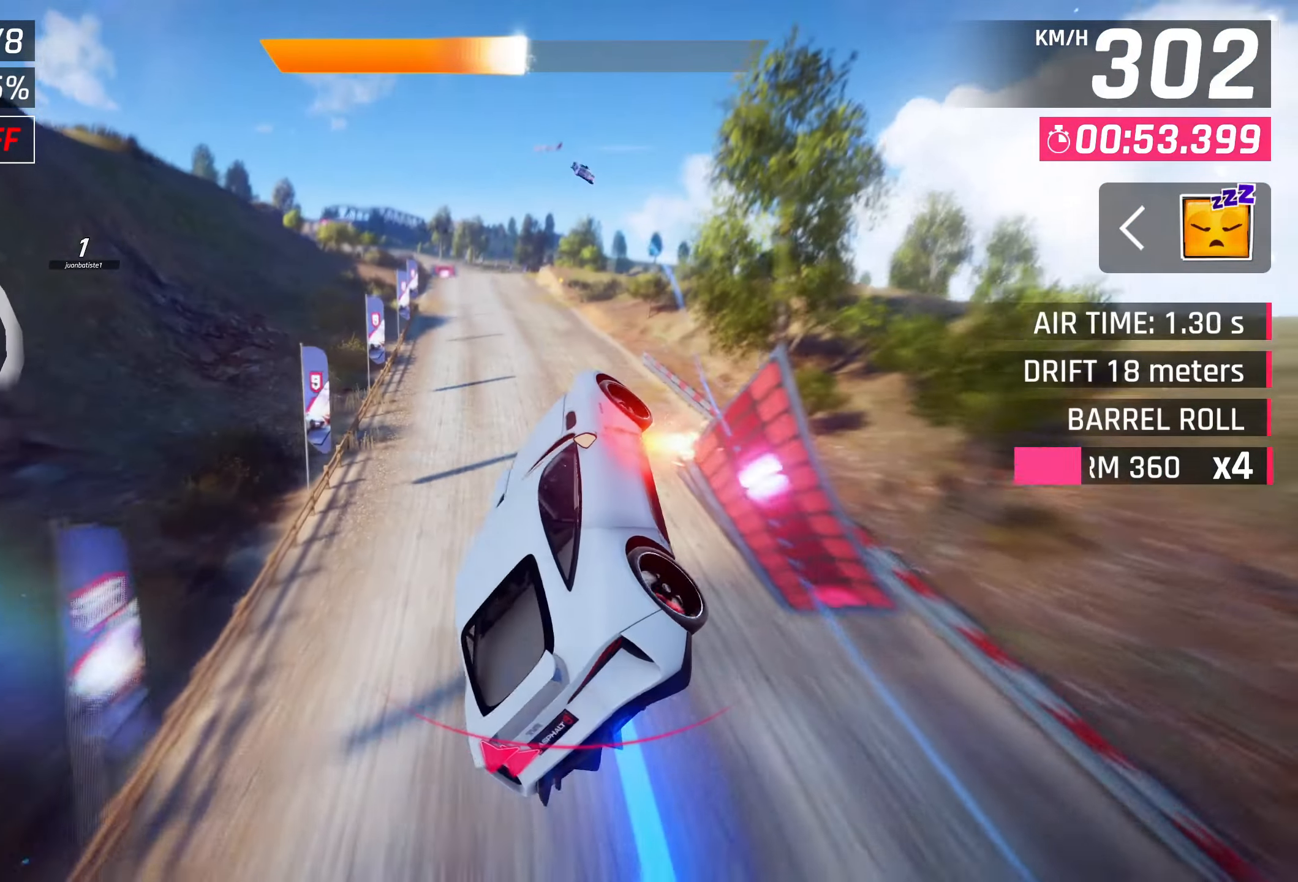
{"buttons": [], "left_stick": "center", "right_stick": "center", "events": [[17, "CROSS", "up"], [117, "CROSS", "down"], [183, "CROSS", "up"], [350, "left_stick", "center"]]}
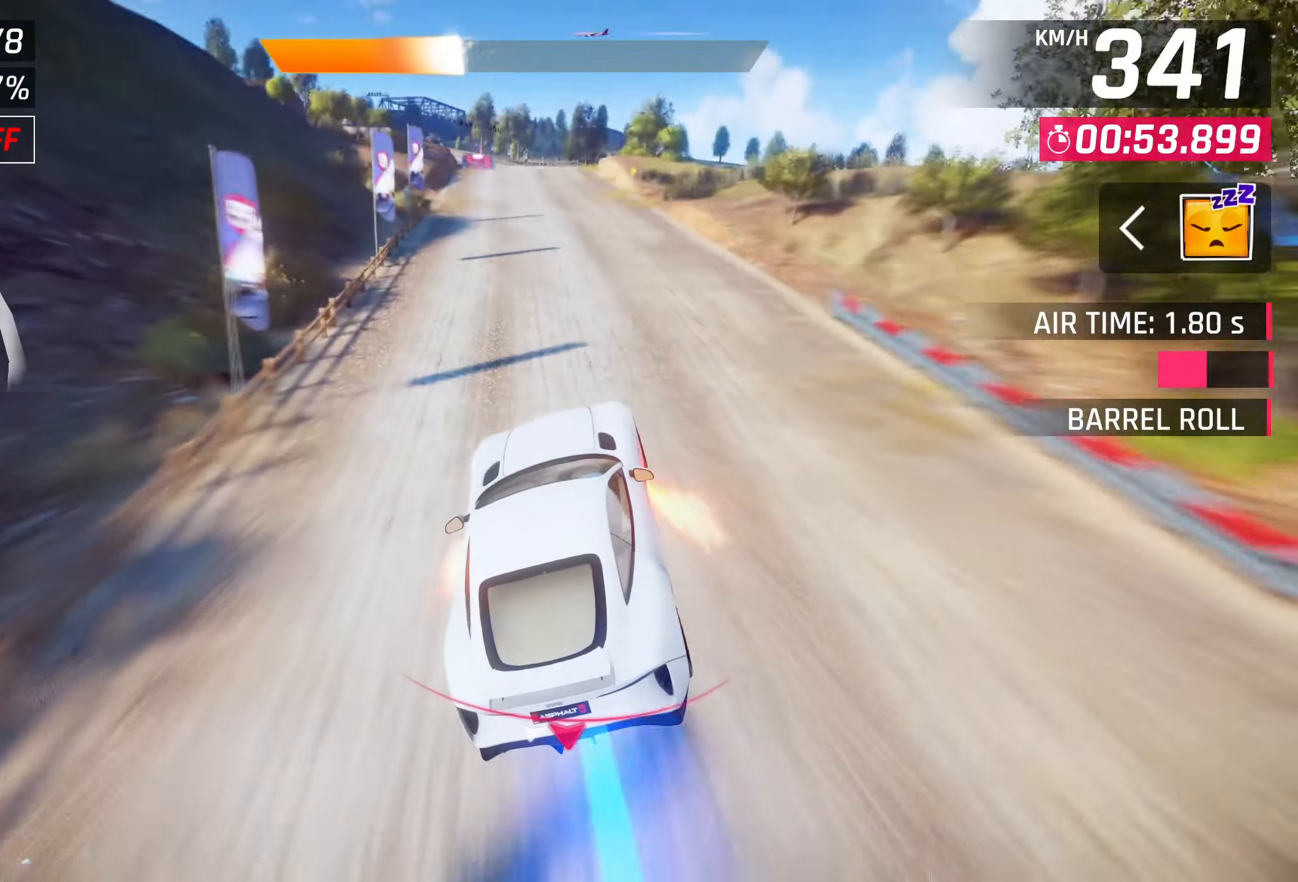
{"buttons": [], "left_stick": "center", "right_stick": "center", "events": [[233, "SQUARE", "down"], [350, "SQUARE", "up"]]}
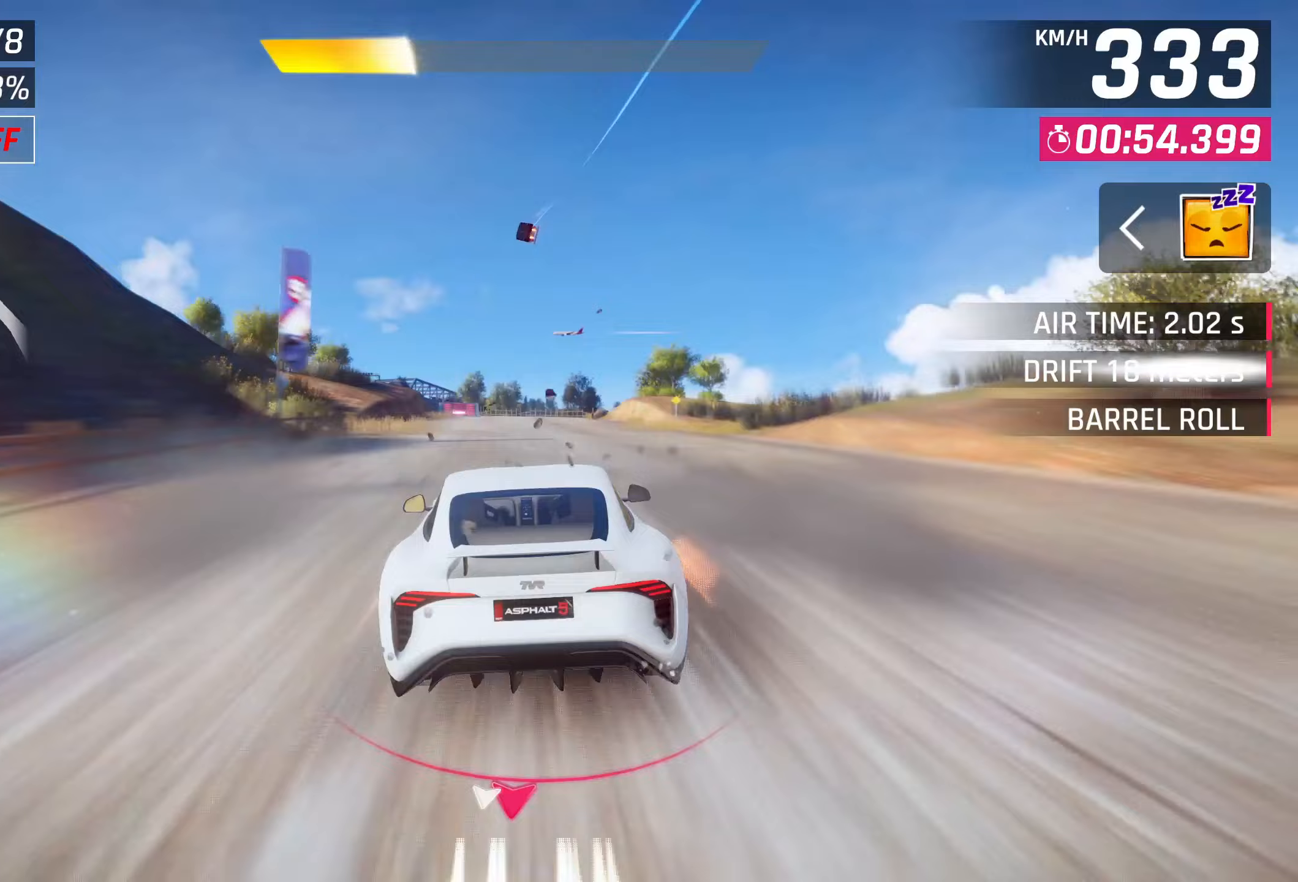
{"buttons": [], "left_stick": "left", "right_stick": "center", "events": [[500, "left_stick", "left"]]}
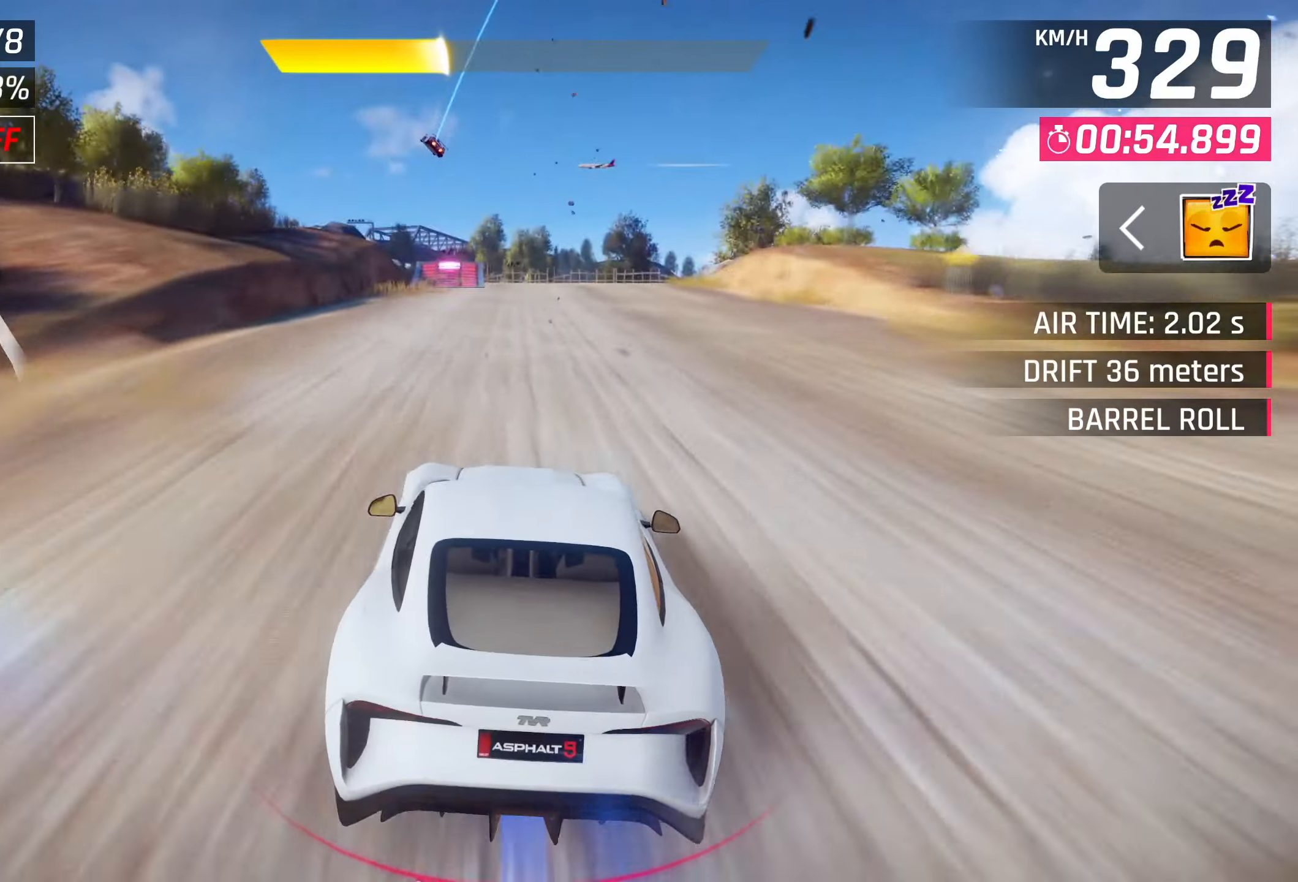
{"buttons": ["CROSS"], "left_stick": "right", "right_stick": "center", "events": [[267, "left_stick", "center"], [450, "left_stick", "right"], [500, "CROSS", "down"]]}
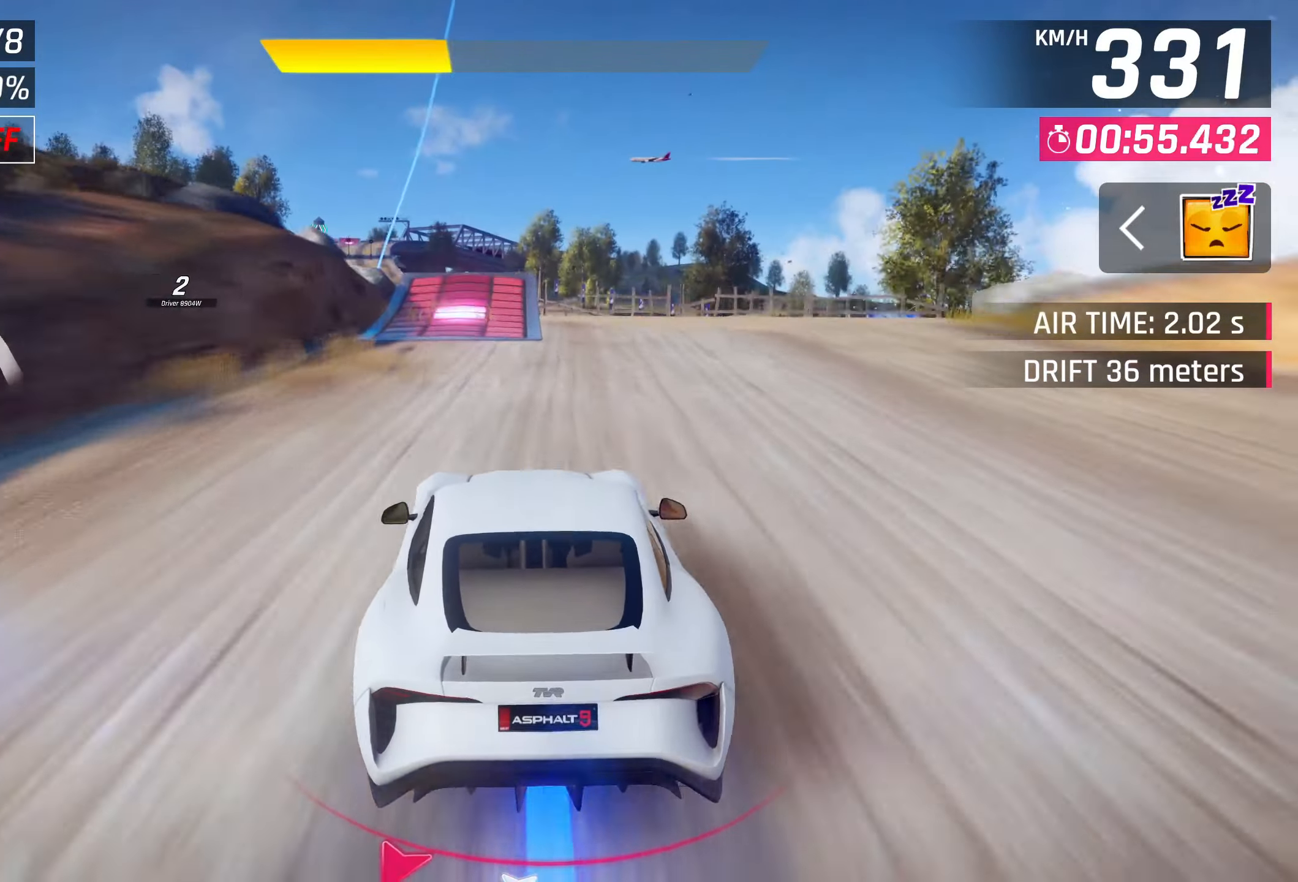
{"buttons": ["CROSS"], "left_stick": "left", "right_stick": "center", "events": [[133, "CROSS", "up"], [133, "left_stick", "center"], [200, "CROSS", "down"], [250, "CROSS", "up"], [367, "CROSS", "down"], [367, "left_stick", "left"], [433, "CROSS", "up"], [500, "CROSS", "down"]]}
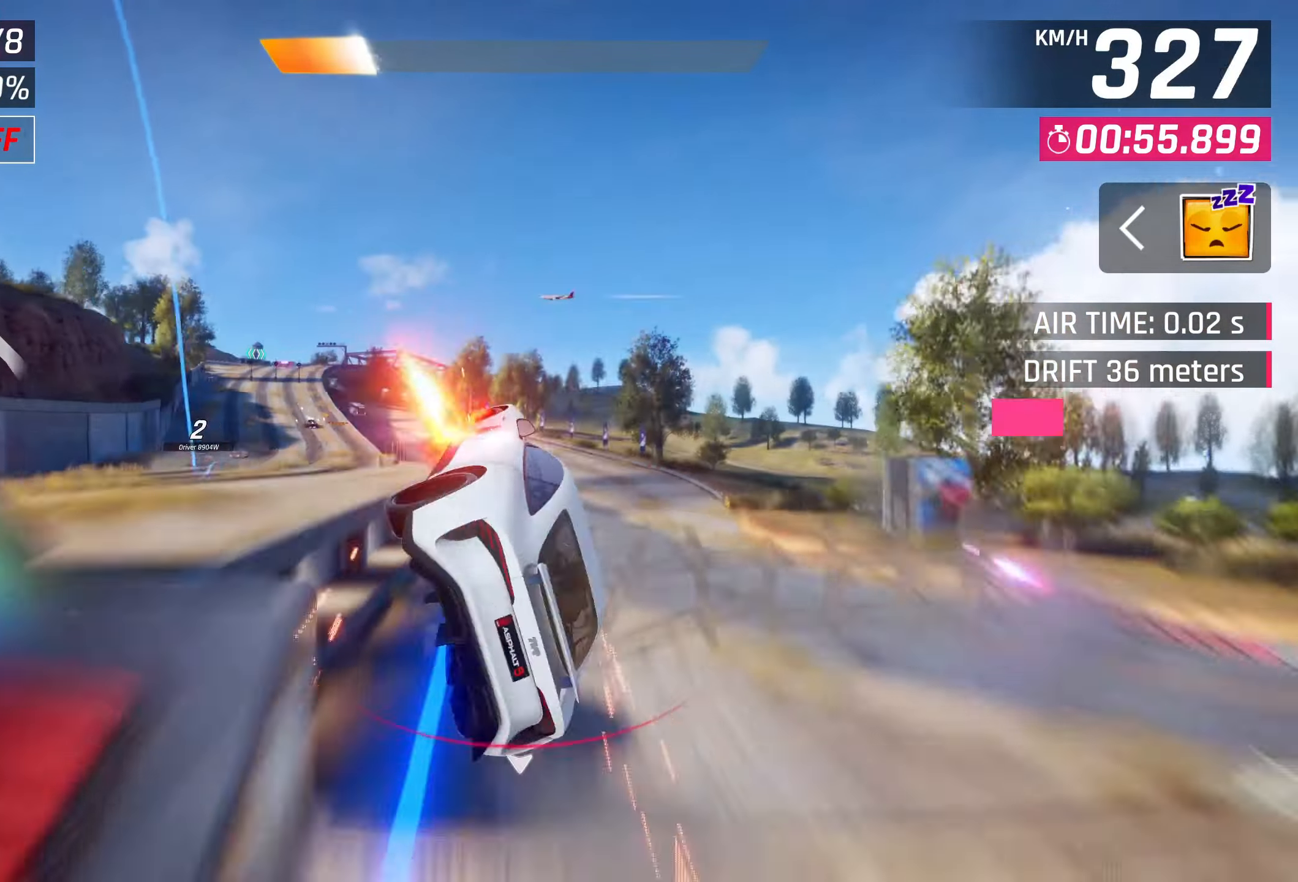
{"buttons": [], "left_stick": "left", "right_stick": "center", "events": [[83, "CROSS", "up"], [200, "CROSS", "down"], [267, "CROSS", "up"], [367, "CROSS", "down"], [417, "CROSS", "up"]]}
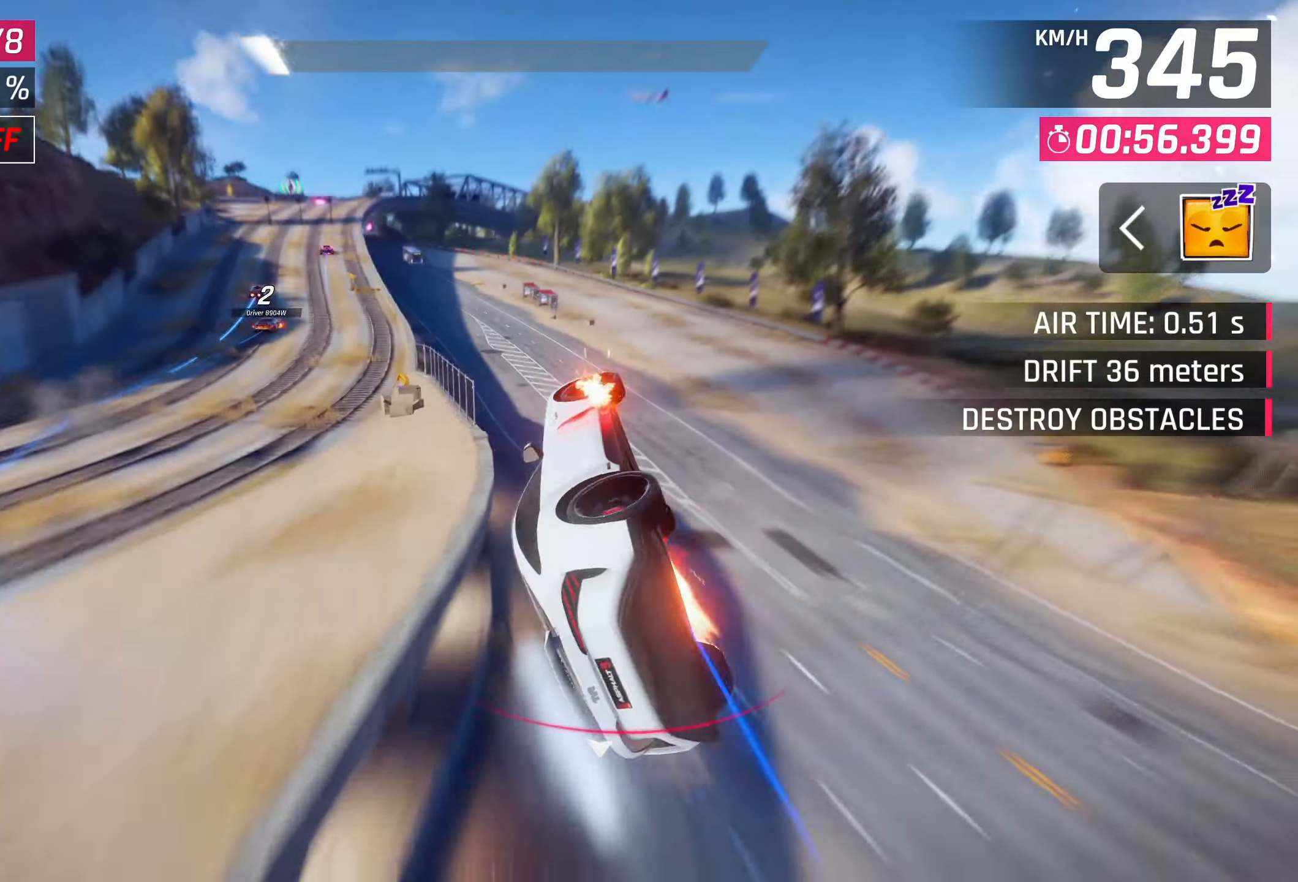
{"buttons": ["CROSS"], "left_stick": "center", "right_stick": "center", "events": [[183, "SQUARE", "down"], [300, "SQUARE", "up"], [467, "CROSS", "down"], [500, "left_stick", "center"]]}
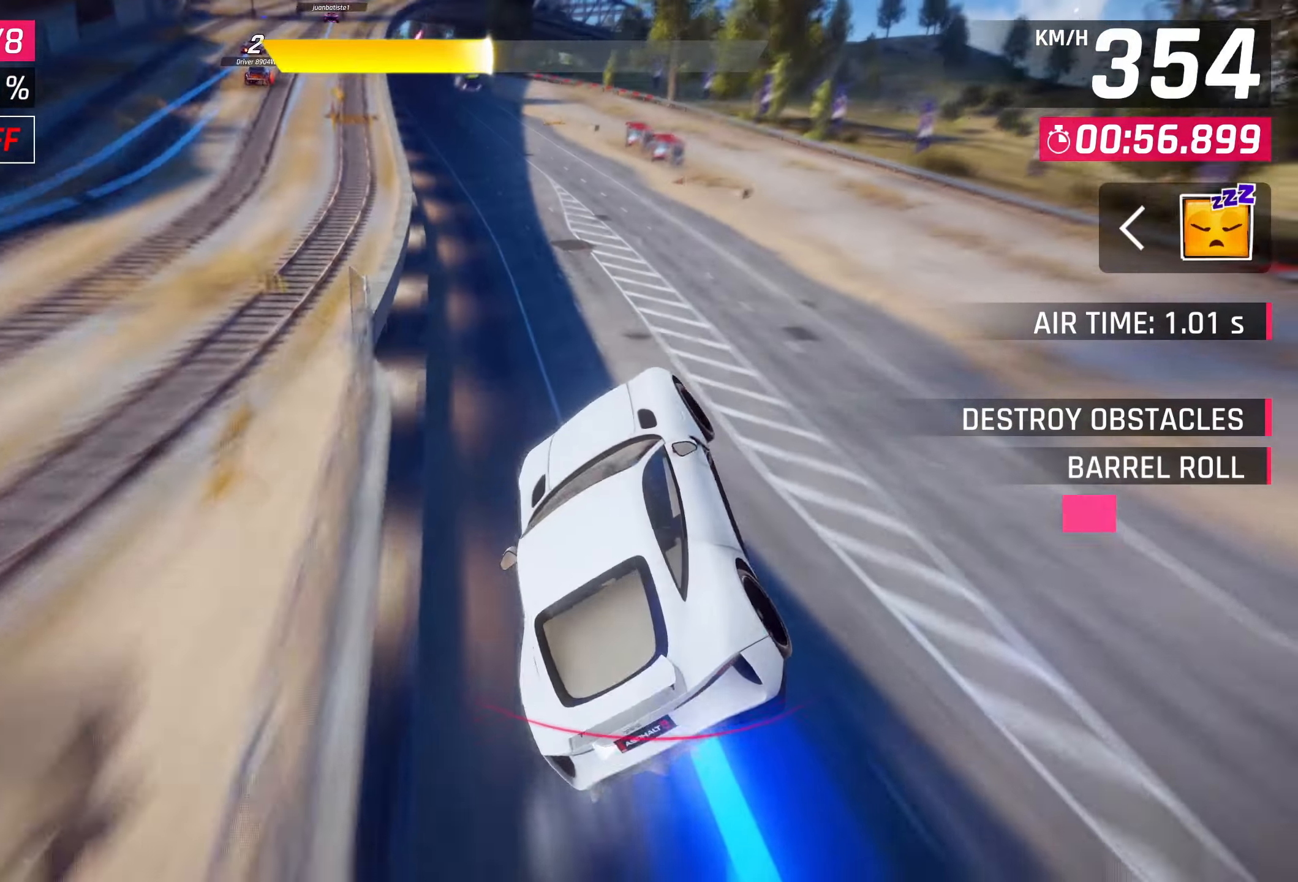
{"buttons": ["SQUARE"], "left_stick": "center", "right_stick": "center", "events": [[67, "CROSS", "up"], [67, "R1", "down"], [200, "CROSS", "down"], [300, "CROSS", "up"], [300, "R1", "up"], [300, "left_stick", "left"], [383, "left_stick", "center"], [433, "SQUARE", "down"]]}
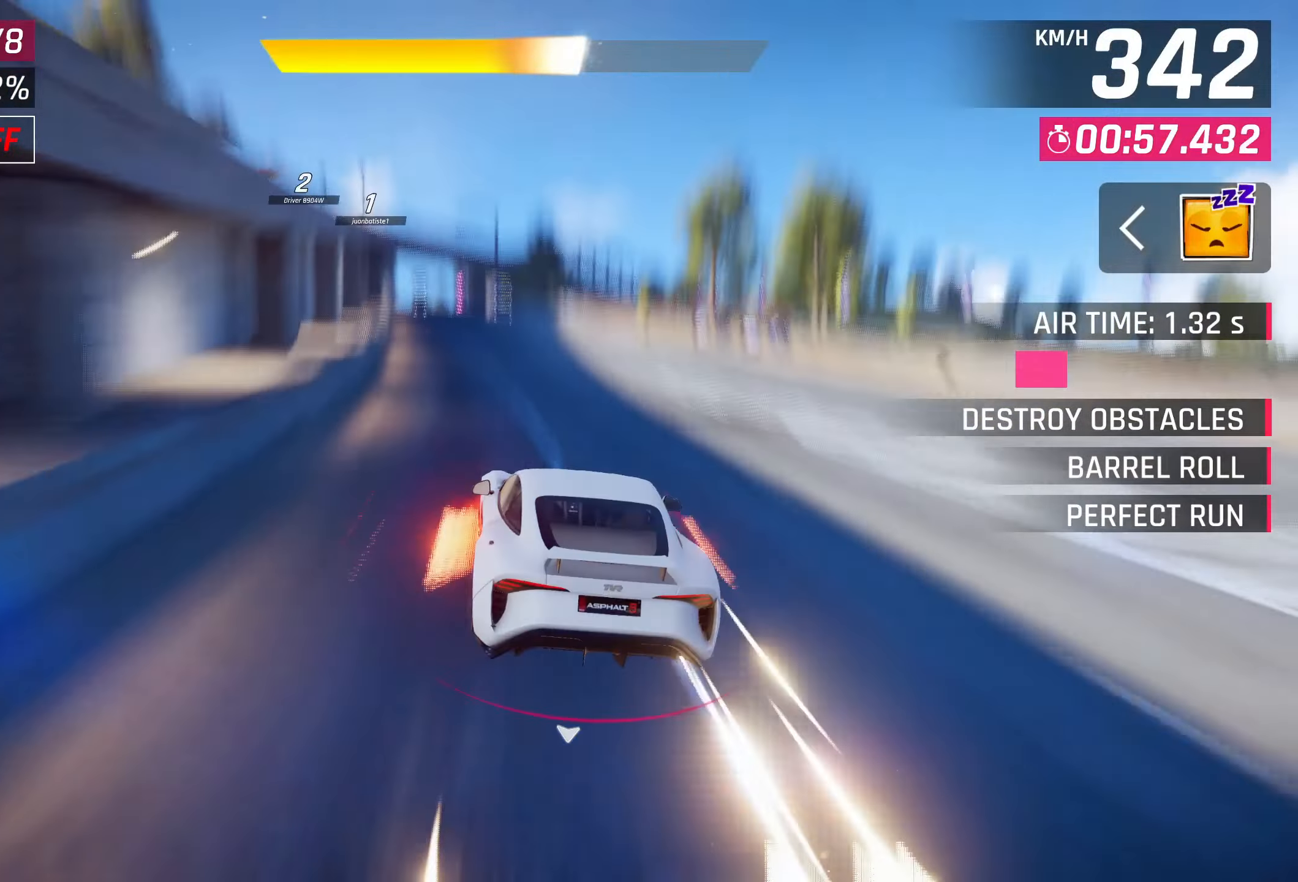
{"buttons": [], "left_stick": "center", "right_stick": "center", "events": [[17, "SQUARE", "up"]]}
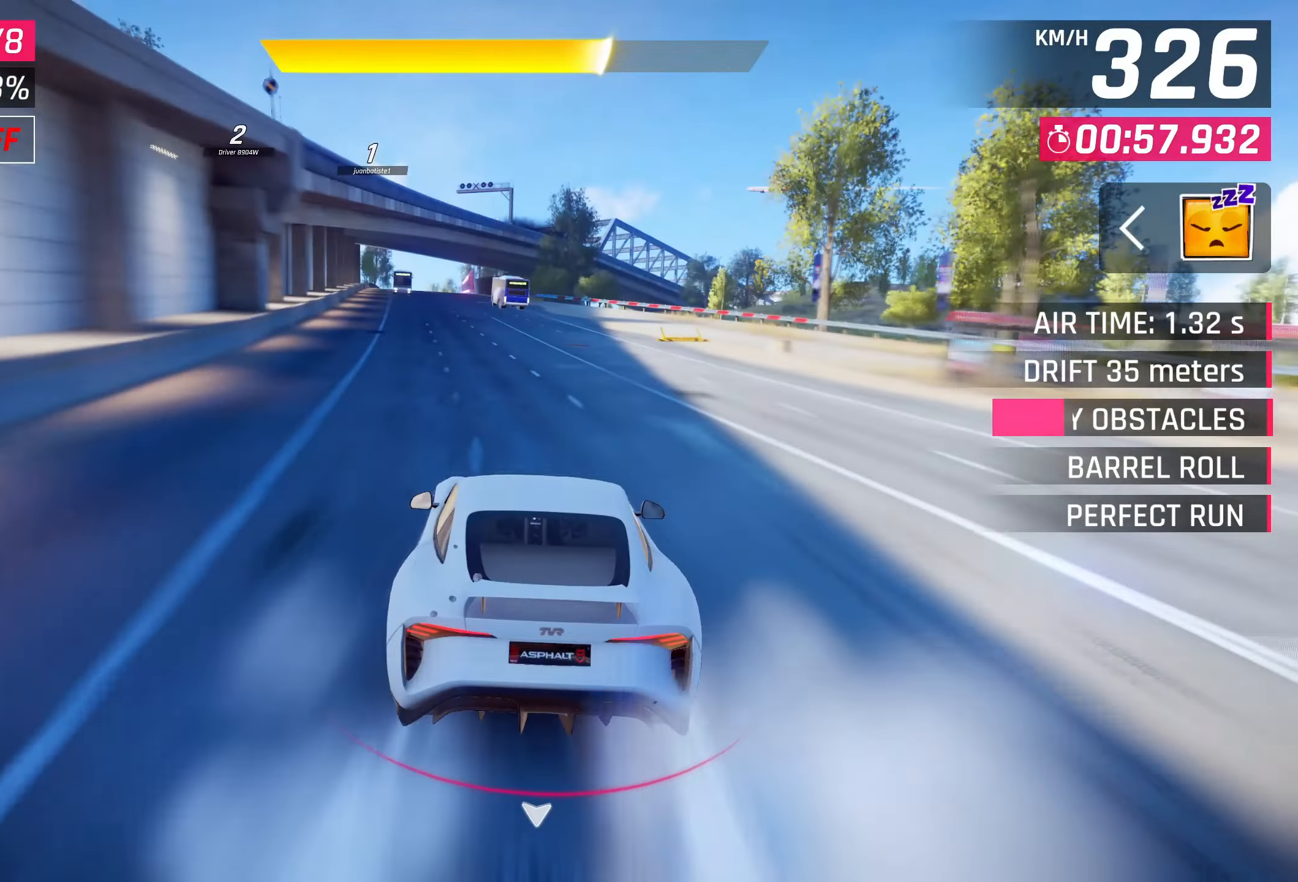
{"buttons": [], "left_stick": "center", "right_stick": "center", "events": [[167, "left_stick", "down-left"], [467, "left_stick", "center"]]}
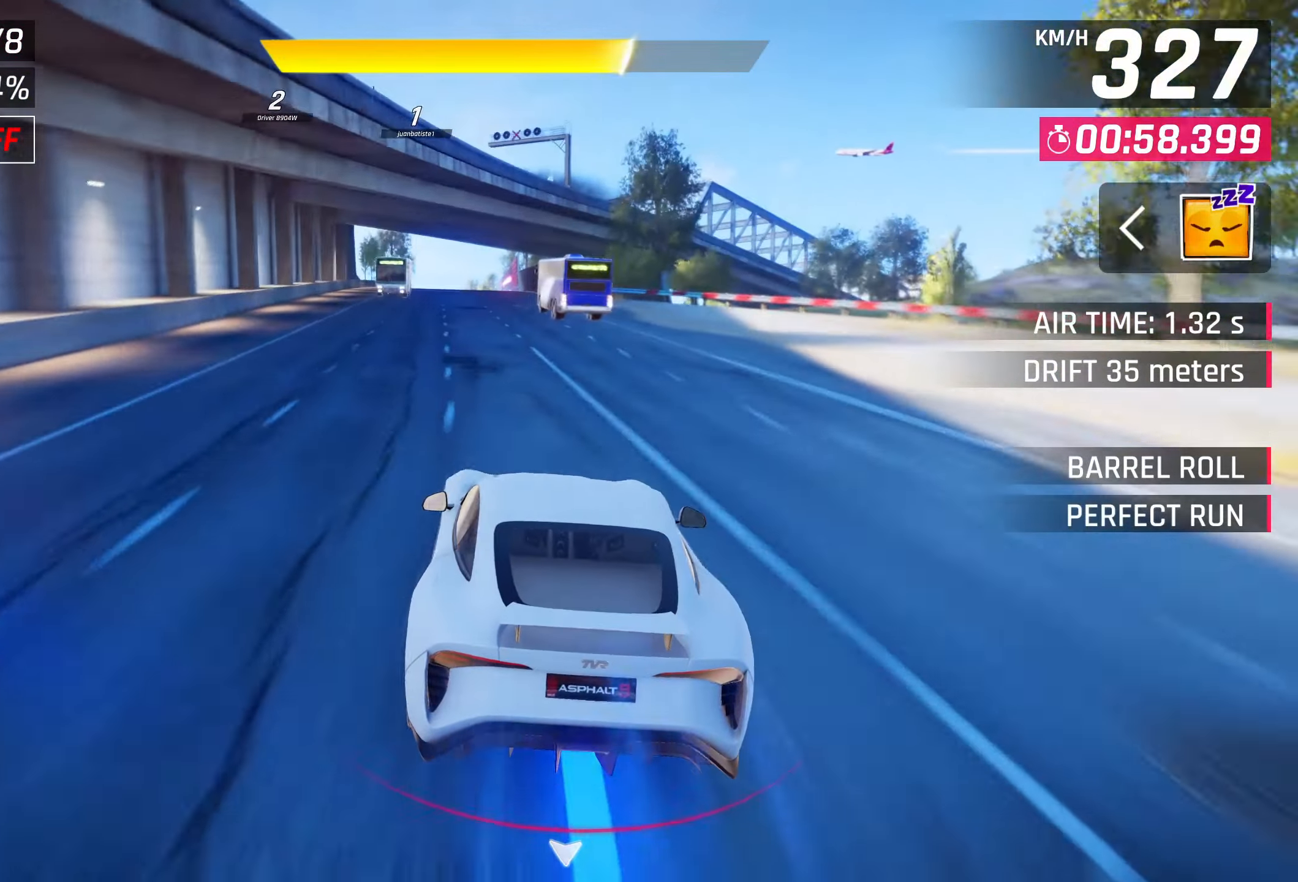
{"buttons": [], "left_stick": "center", "right_stick": "center", "events": [[233, "SQUARE", "down"], [367, "SQUARE", "up"]]}
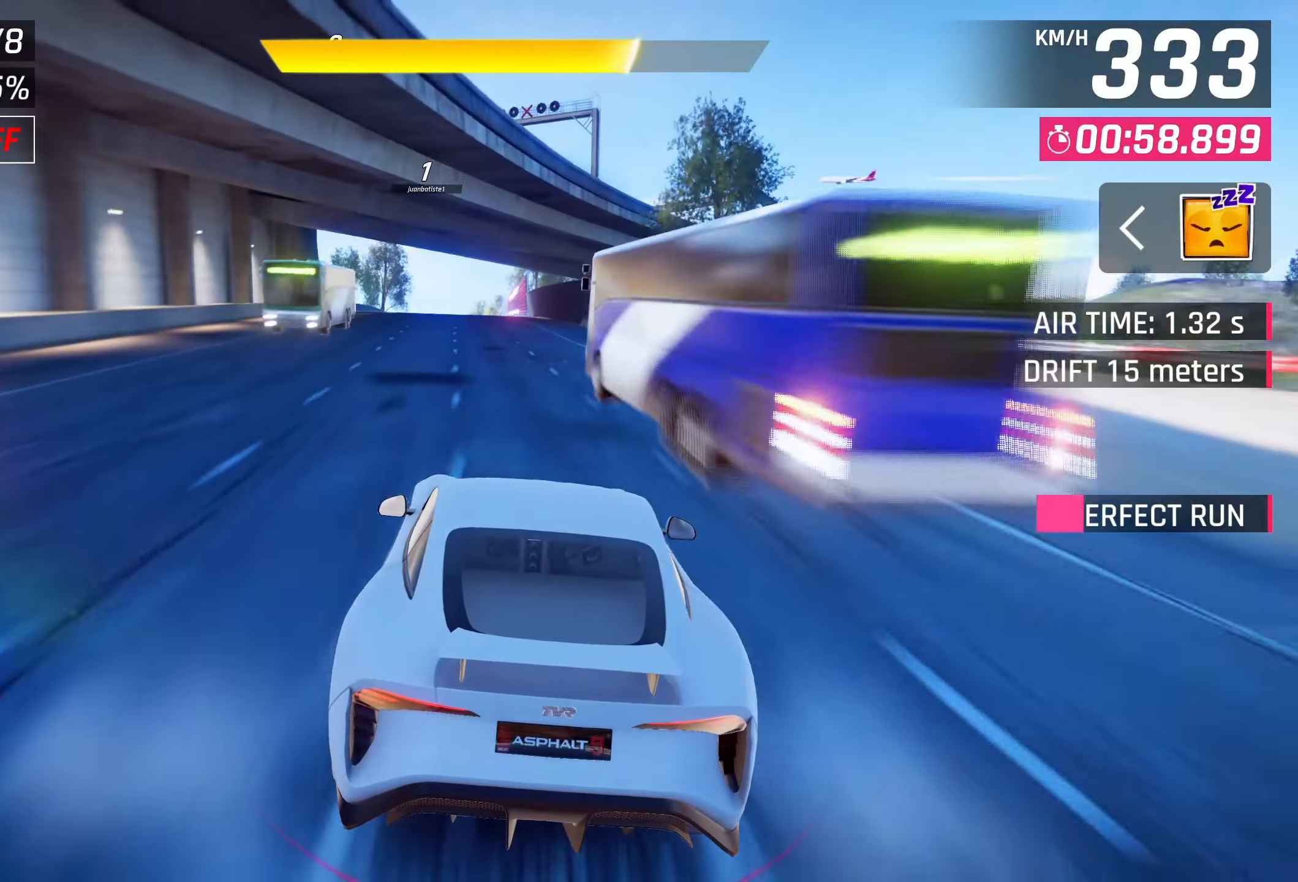
{"buttons": [], "left_stick": "left", "right_stick": "center", "events": [[500, "left_stick", "left"]]}
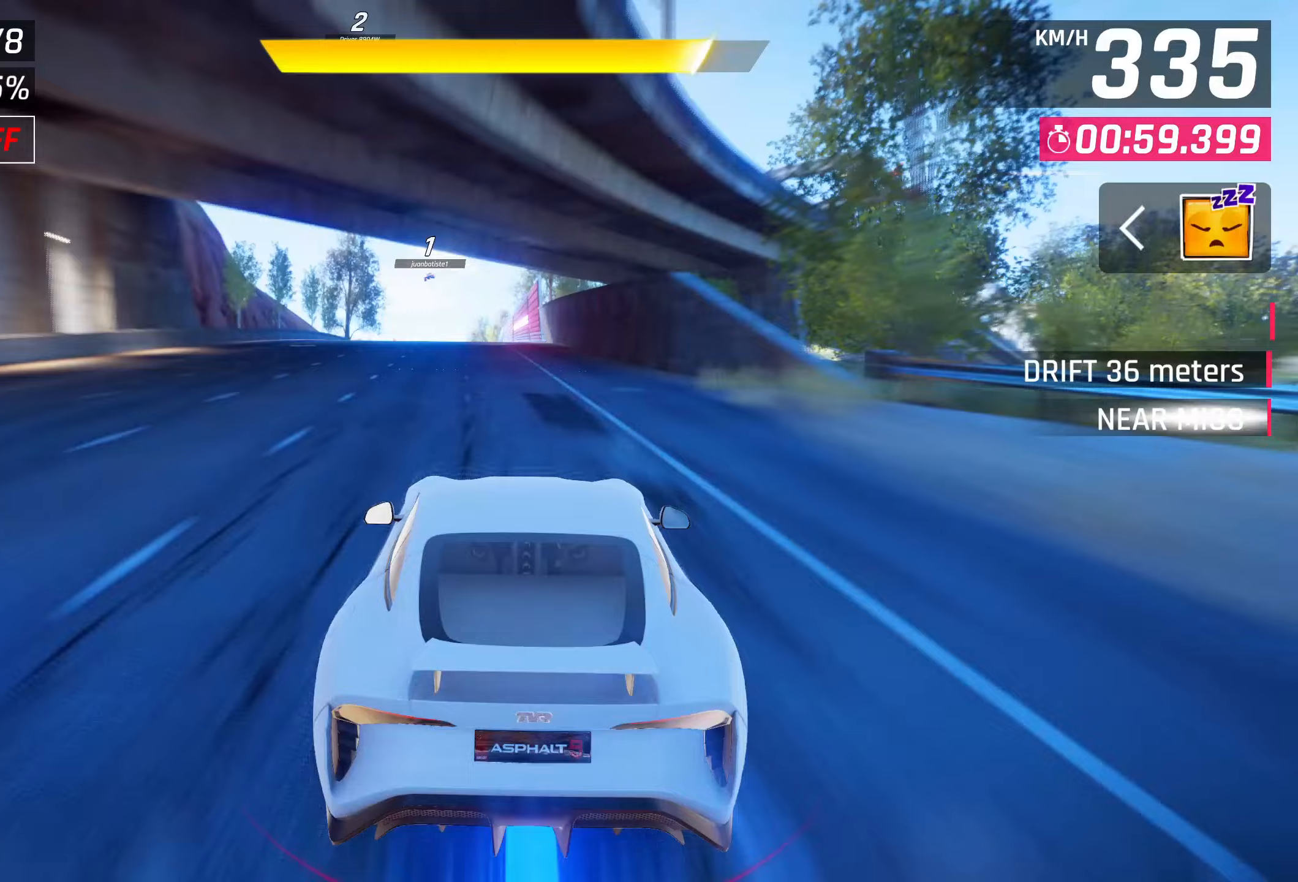
{"buttons": ["CROSS"], "left_stick": "right", "right_stick": "center", "events": [[150, "left_stick", "center"], [283, "CROSS", "down"], [367, "CROSS", "up"], [450, "CROSS", "down"], [500, "left_stick", "right"]]}
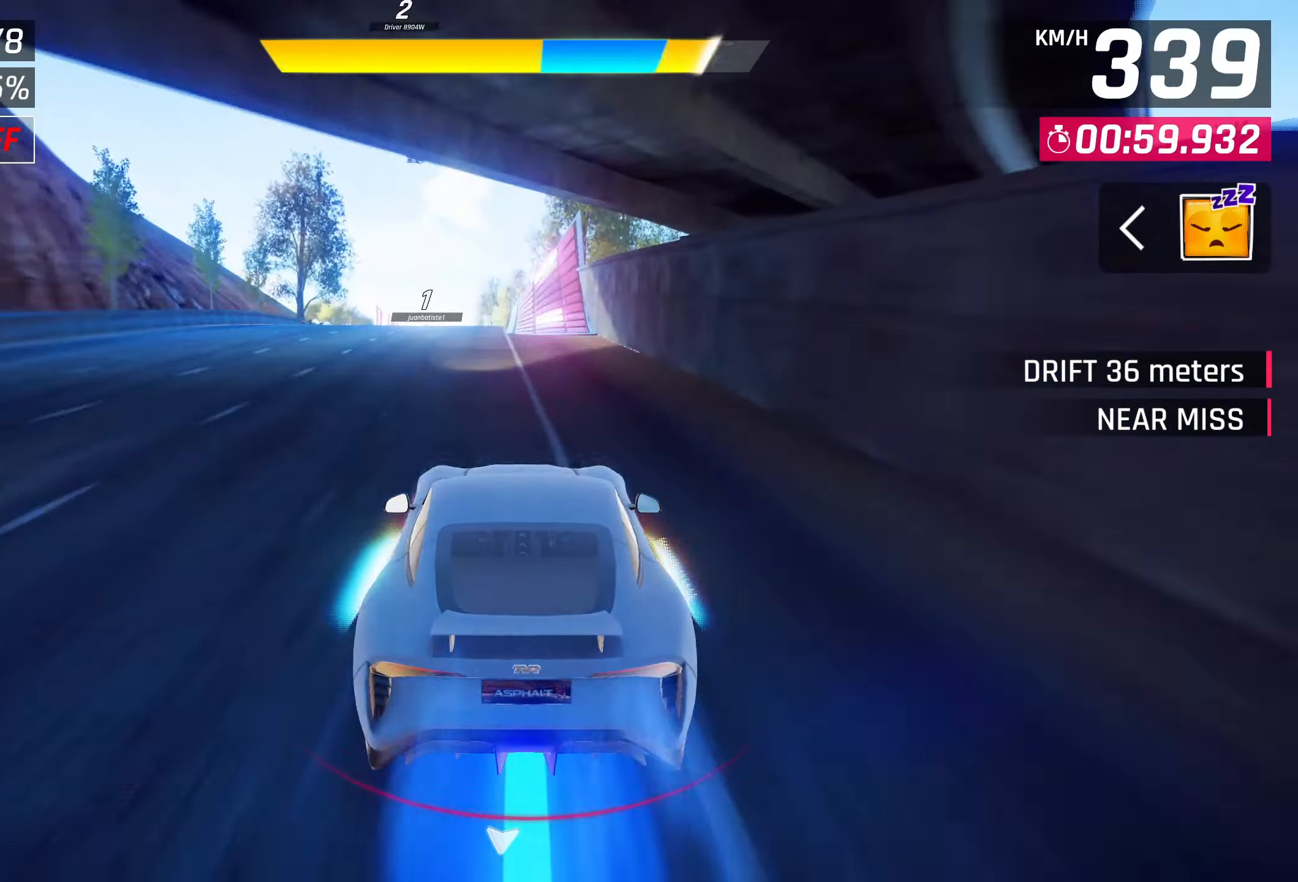
{"buttons": ["CROSS"], "left_stick": "right", "right_stick": "center", "events": [[67, "CROSS", "up"], [133, "CROSS", "down"], [233, "CROSS", "up"], [283, "CROSS", "down"], [400, "CROSS", "up"], [467, "CROSS", "down"]]}
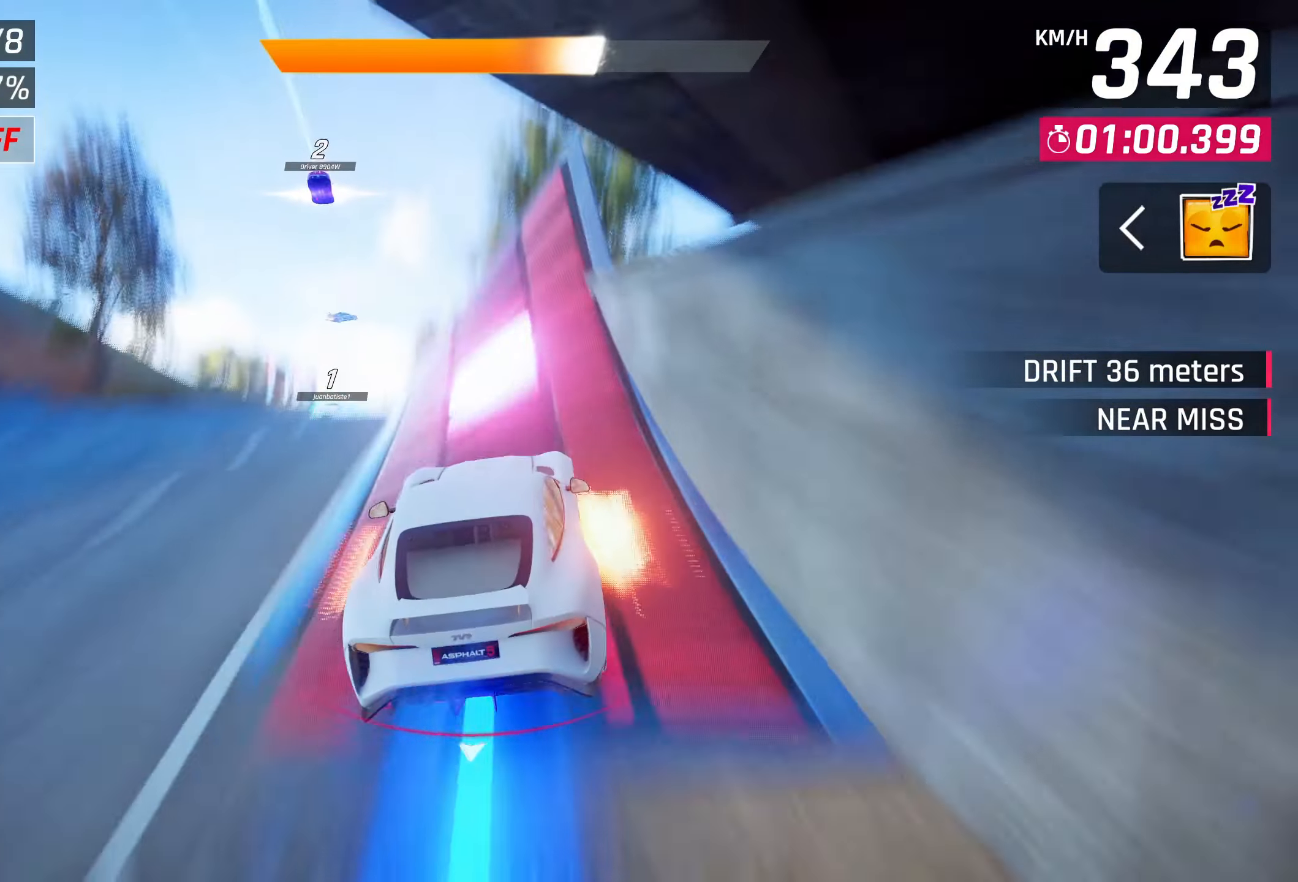
{"buttons": ["CROSS"], "left_stick": "down-left", "right_stick": "center", "events": [[50, "CROSS", "up"], [100, "left_stick", "center"], [167, "CROSS", "down"], [233, "CROSS", "up"], [300, "left_stick", "down-left"], [333, "CROSS", "down"], [400, "CROSS", "up"], [500, "CROSS", "down"]]}
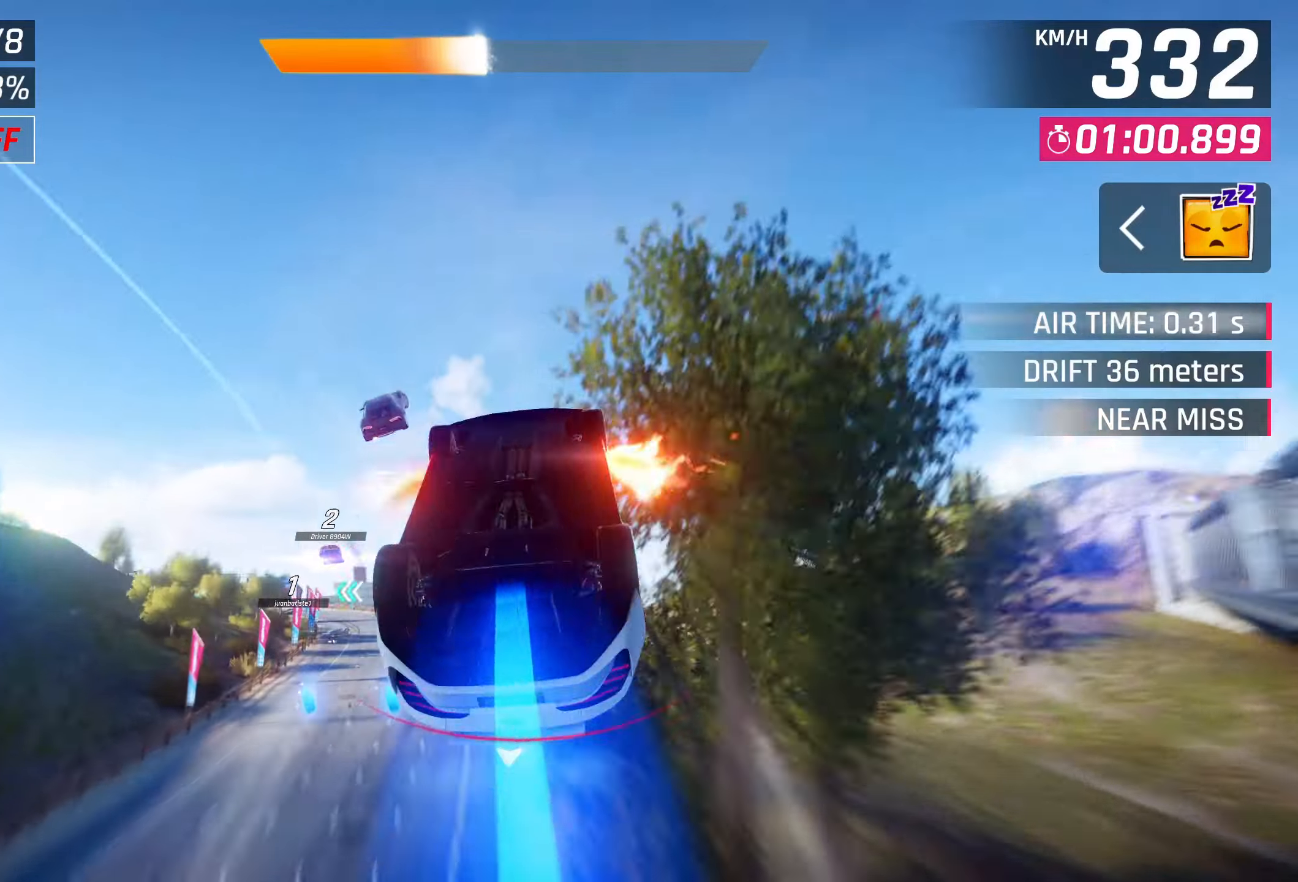
{"buttons": [], "left_stick": "down-left", "right_stick": "center", "events": [[67, "CROSS", "up"]]}